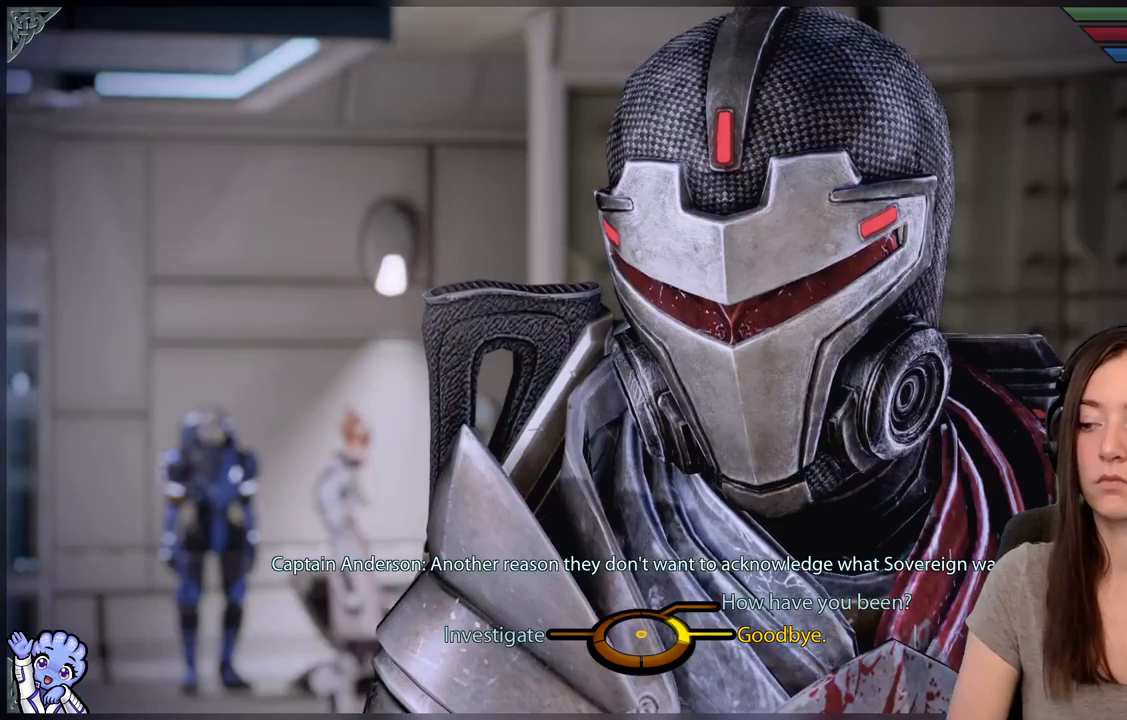
Gameplay with a controller (Xbox layout); each line is a JSON object with the inputs held at the frame after it. "events" lists button and stick changes between this image and that frame as [ms after this image, input, new state], when the widget could be followed in between. Not read: SHARE.
{"buttons": [], "left_stick": "left", "right_stick": "center", "events": [[333, "left_stick", "left"]]}
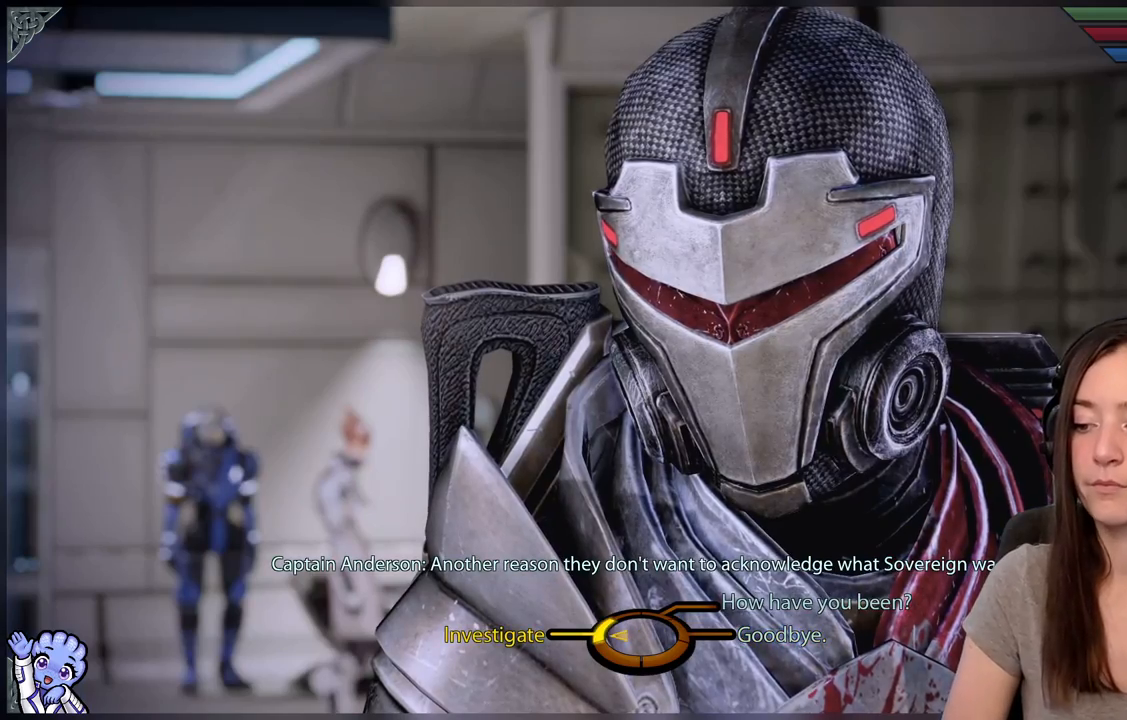
{"buttons": [], "left_stick": "down-left", "right_stick": "center", "events": [[217, "A", "down"], [283, "A", "up"], [433, "left_stick", "down-left"]]}
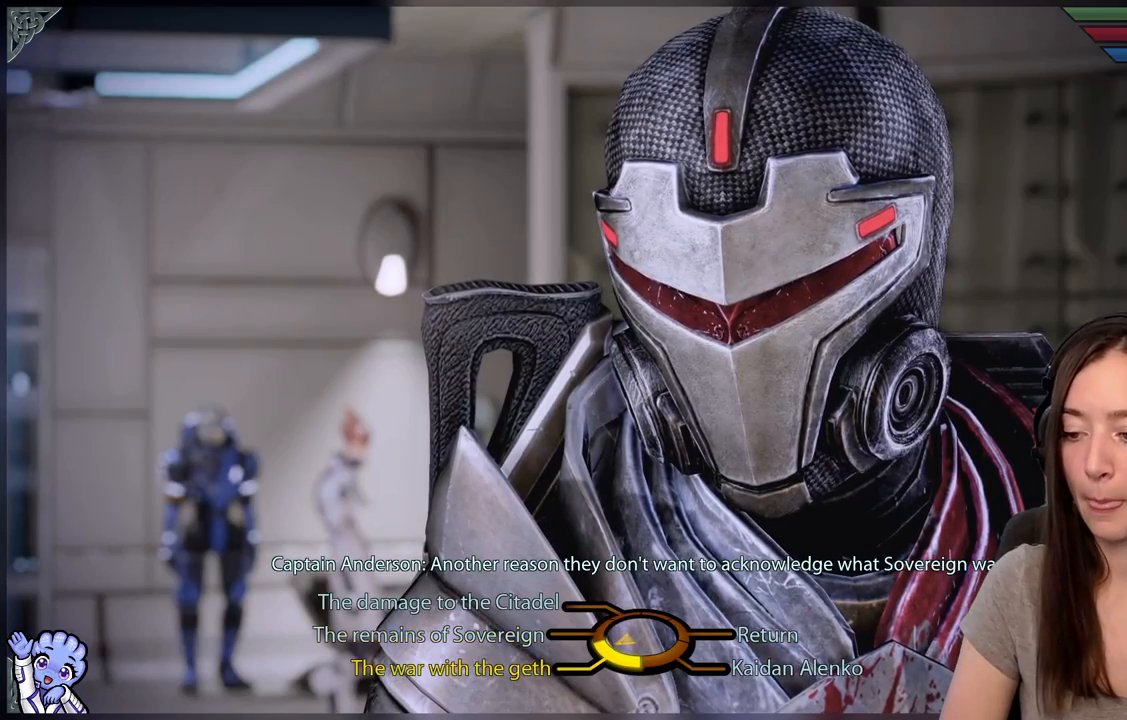
{"buttons": [], "left_stick": "down-left", "right_stick": "center", "events": []}
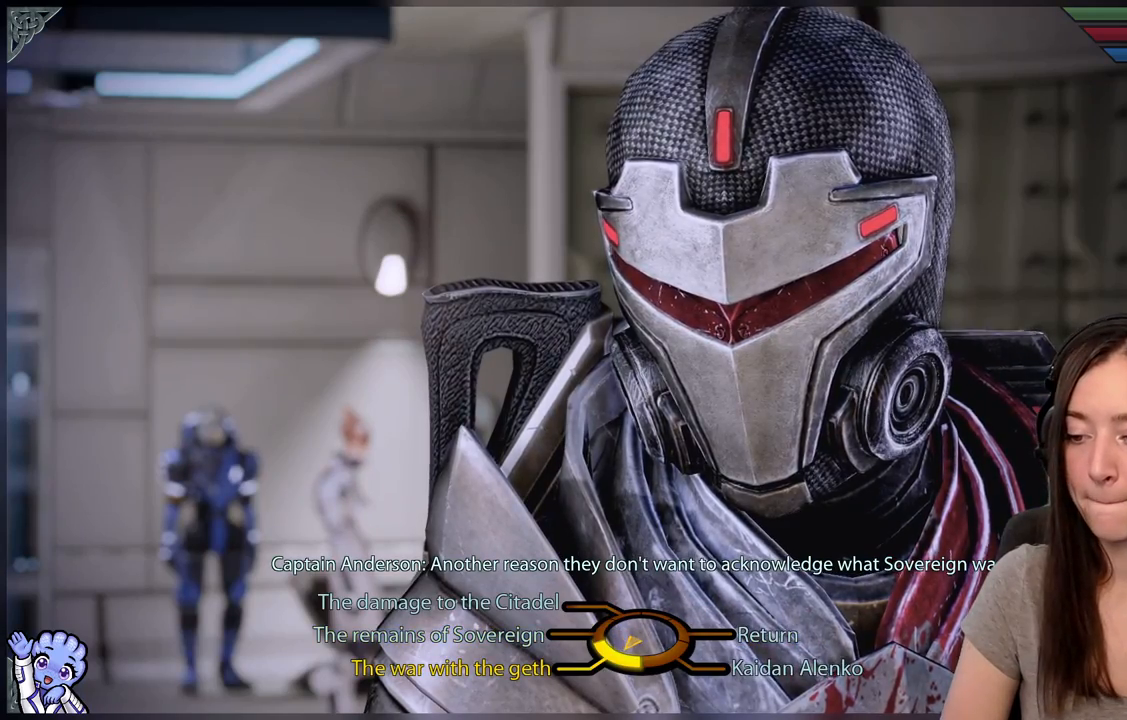
{"buttons": [], "left_stick": "center", "right_stick": "center", "events": [[117, "A", "down"], [183, "A", "up"], [267, "left_stick", "center"]]}